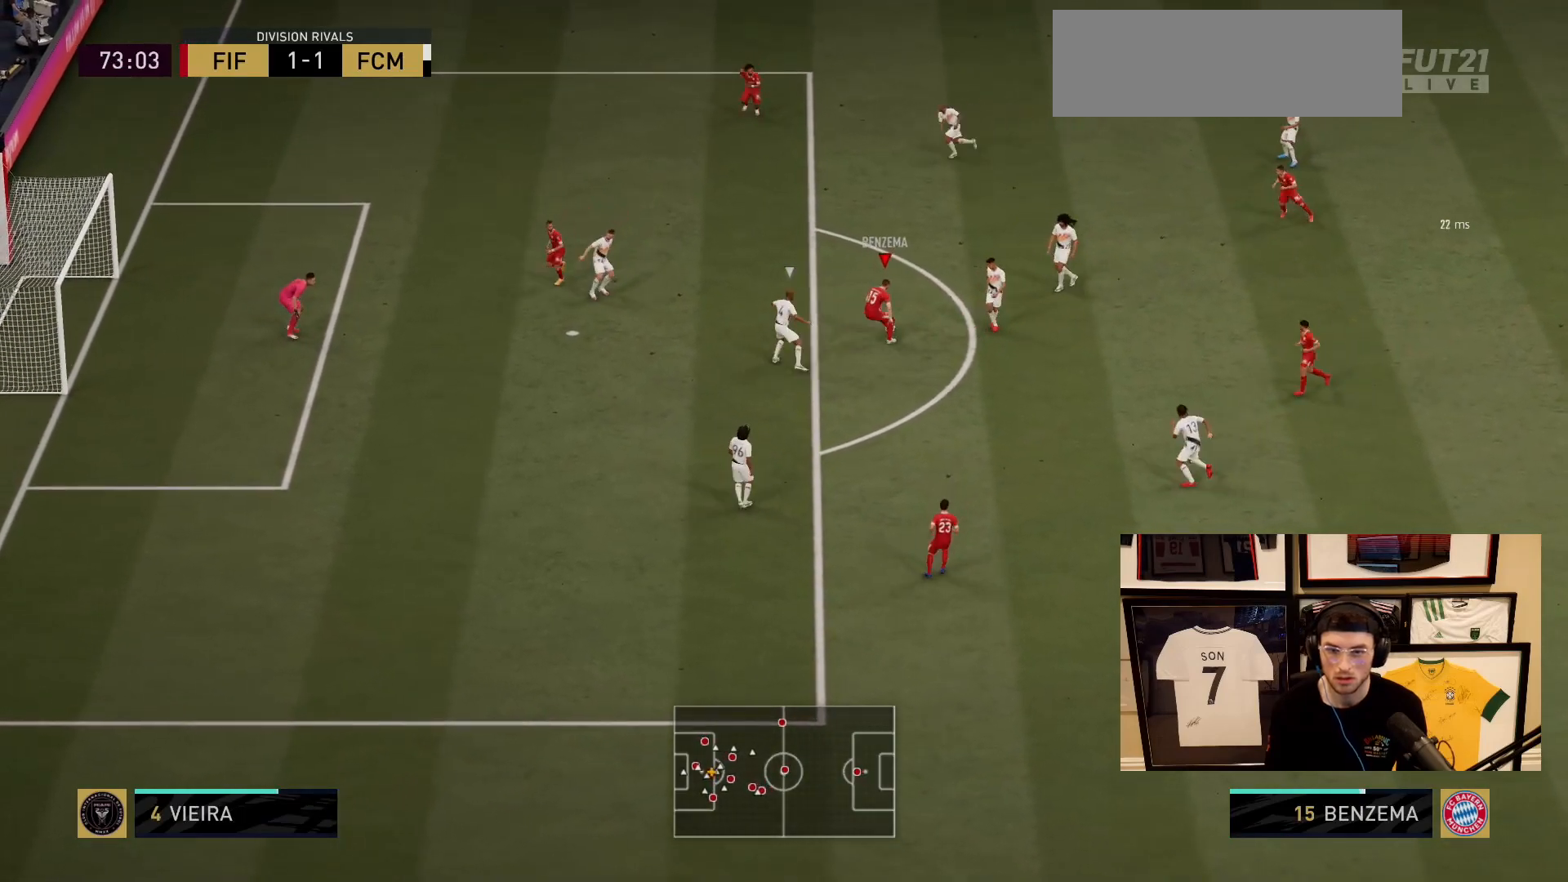
Gameplay with a controller (PlayStation layout); each line is a JSON object with the inputs held at the frame after it. "events" lists button and stick changes between this image and that frame as [ms after this image, input, new state], when the widget could be followed in between. Not read: L3 R1 R2 R3 START keyboard_mouse right_stick.
{"buttons": [], "left_stick": "up-left", "events": [[84, "L1", "down"], [184, "L1", "up"], [384, "left_stick", "up-left"]]}
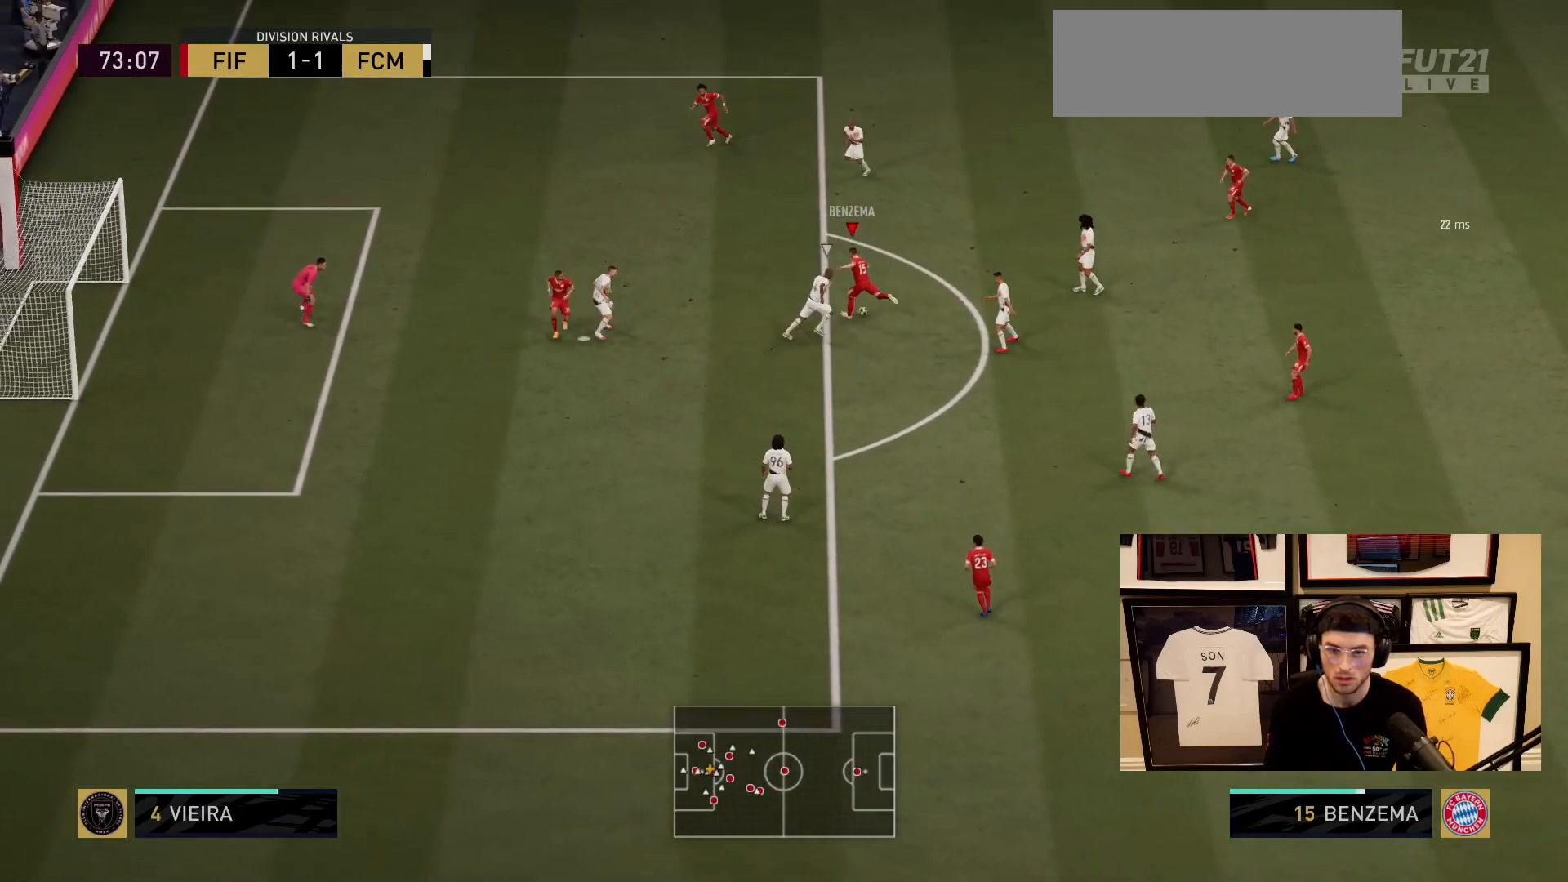
{"buttons": [], "left_stick": "up-left", "events": []}
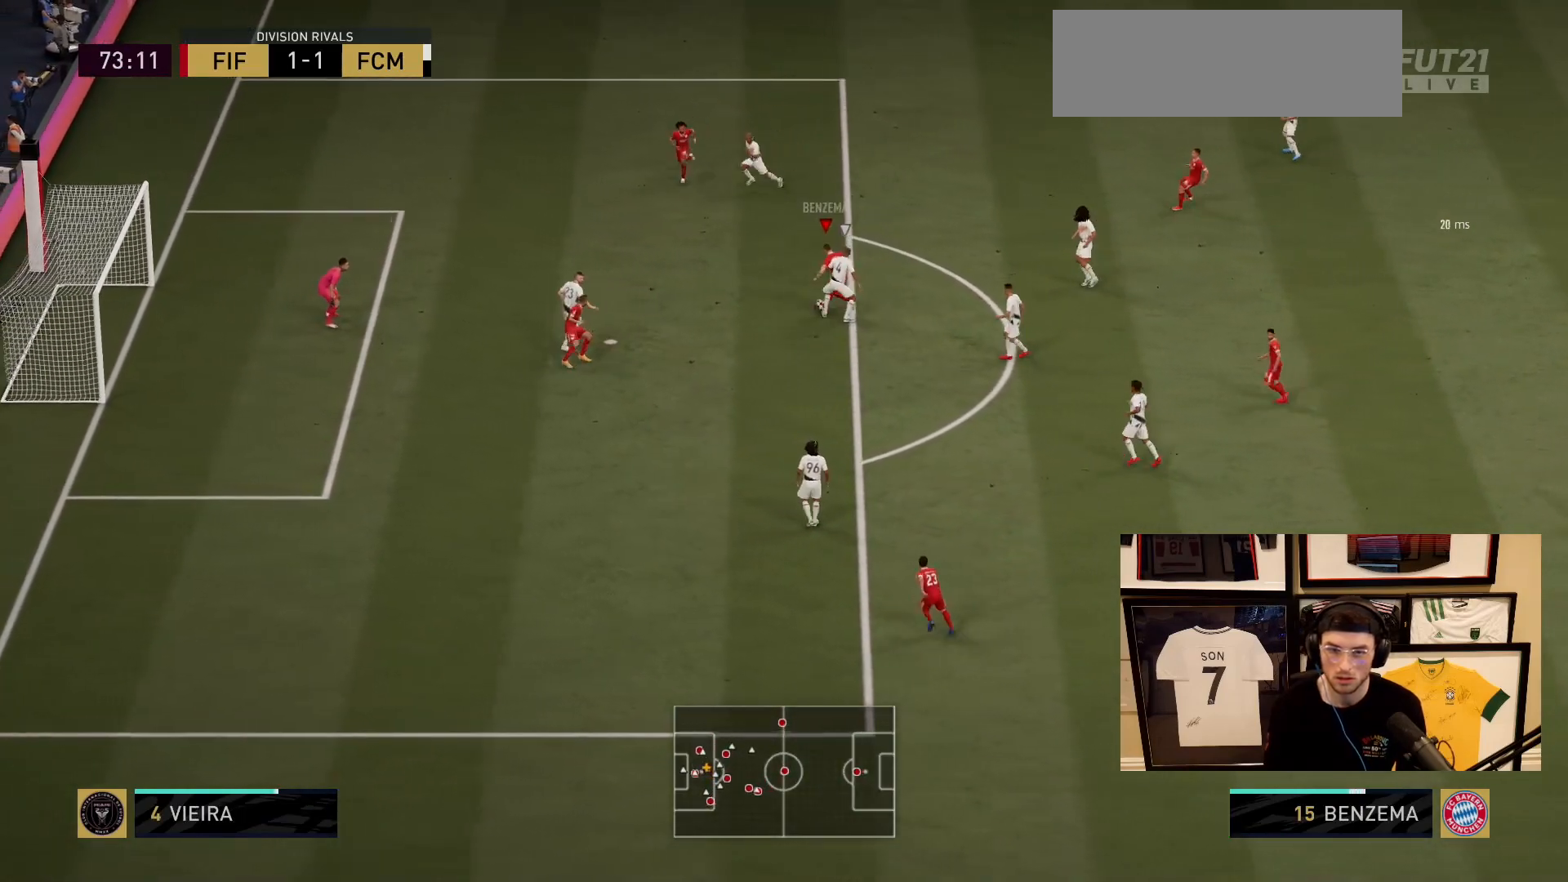
{"buttons": [], "left_stick": "up-left", "events": [[101, "left_stick", "up-right"], [201, "left_stick", "up-left"], [267, "left_stick", "left"], [434, "left_stick", "up-left"]]}
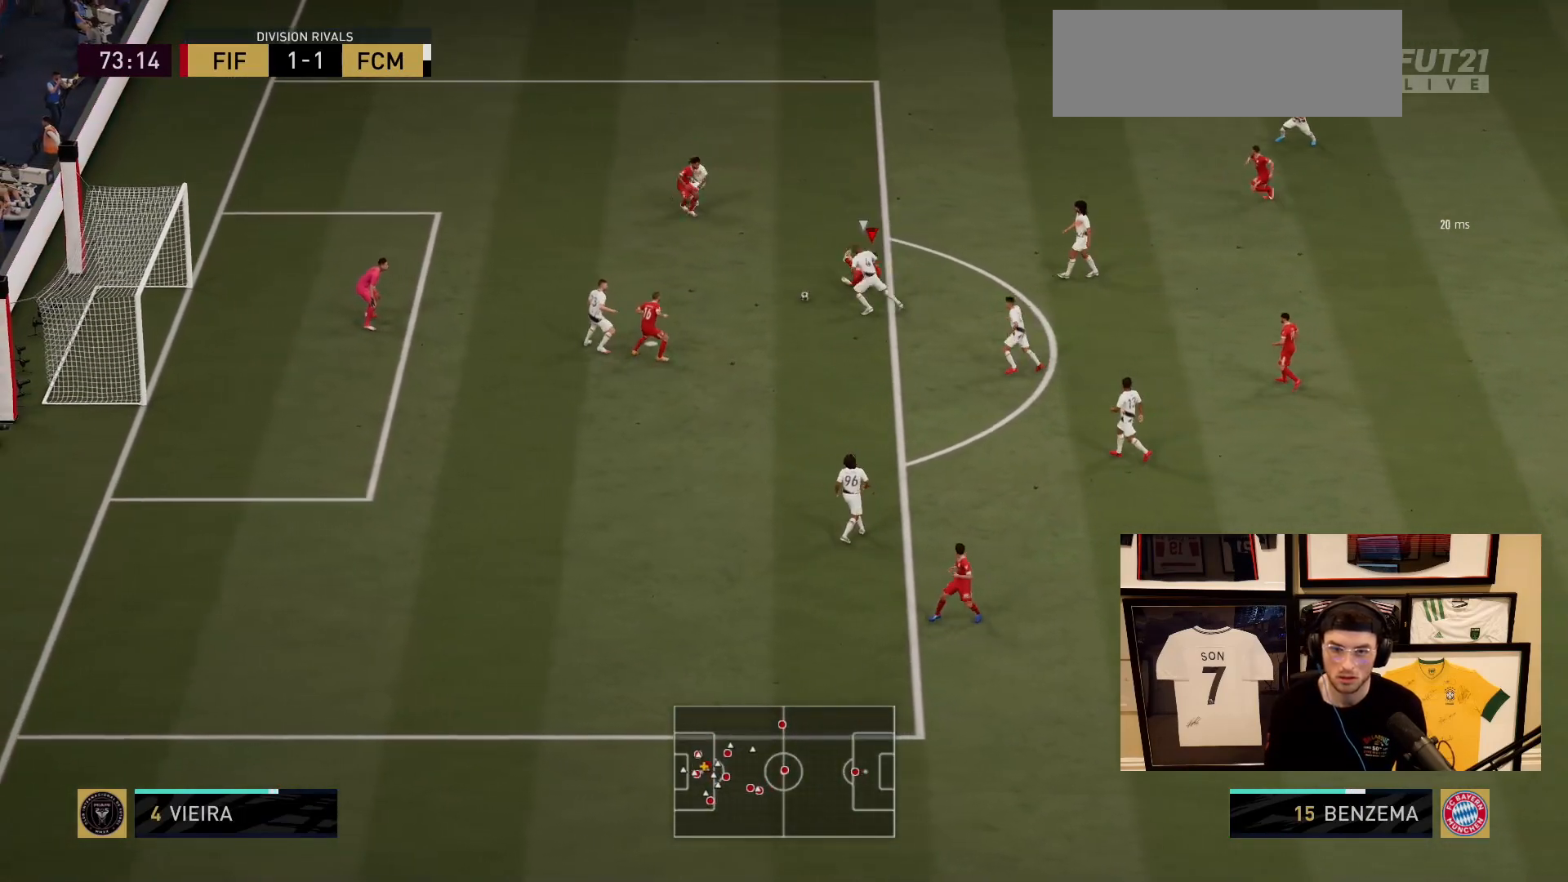
{"buttons": [], "left_stick": "center", "events": [[33, "left_stick", "left"], [233, "left_stick", "up-left"], [334, "left_stick", "center"]]}
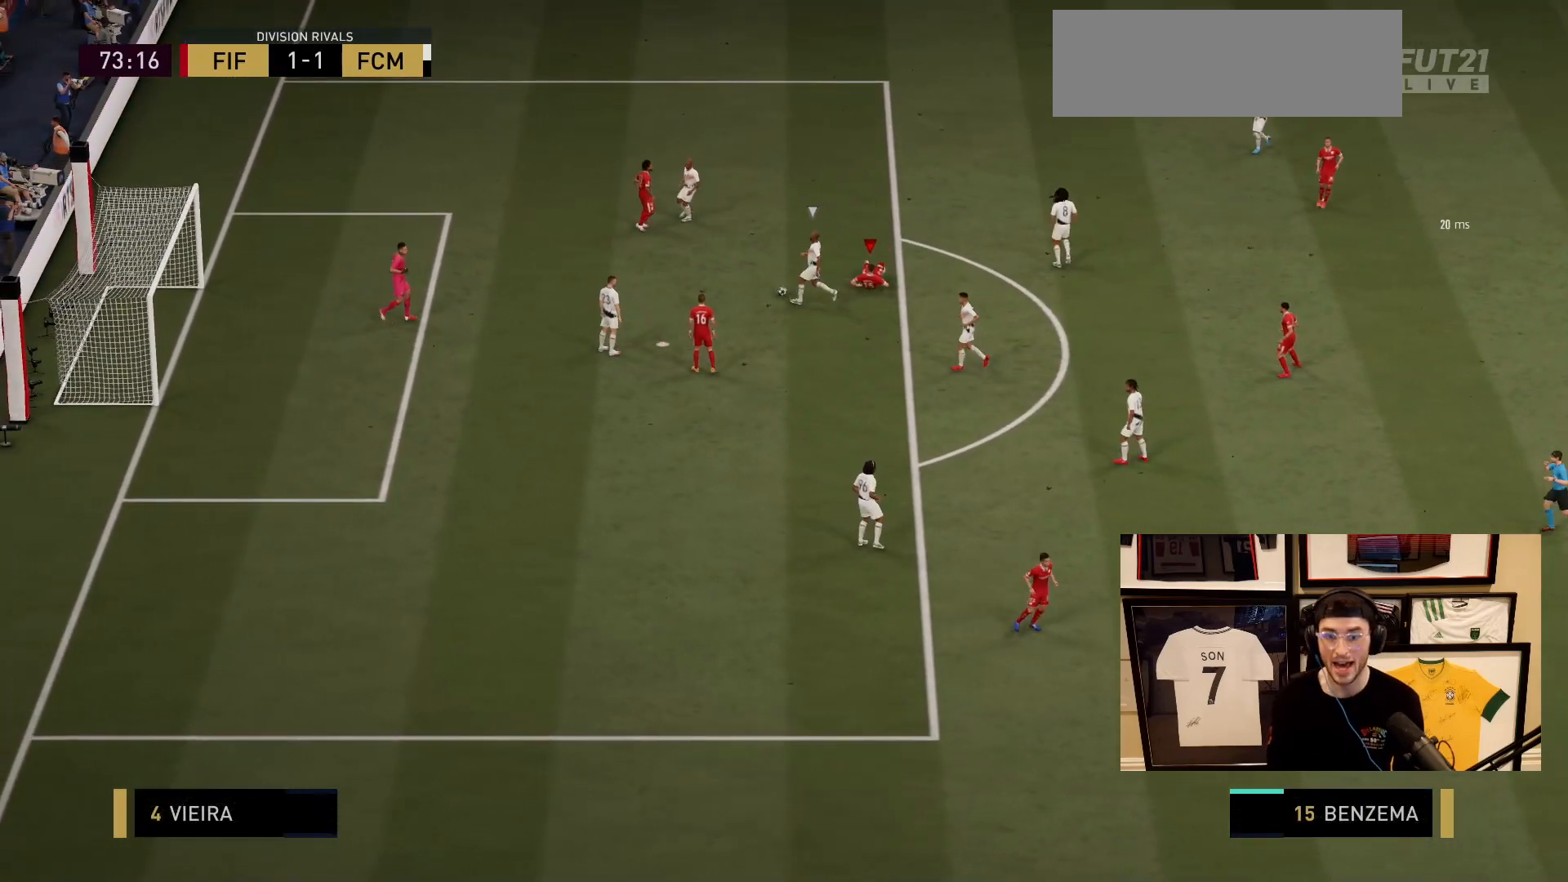
{"buttons": [], "left_stick": "center", "events": []}
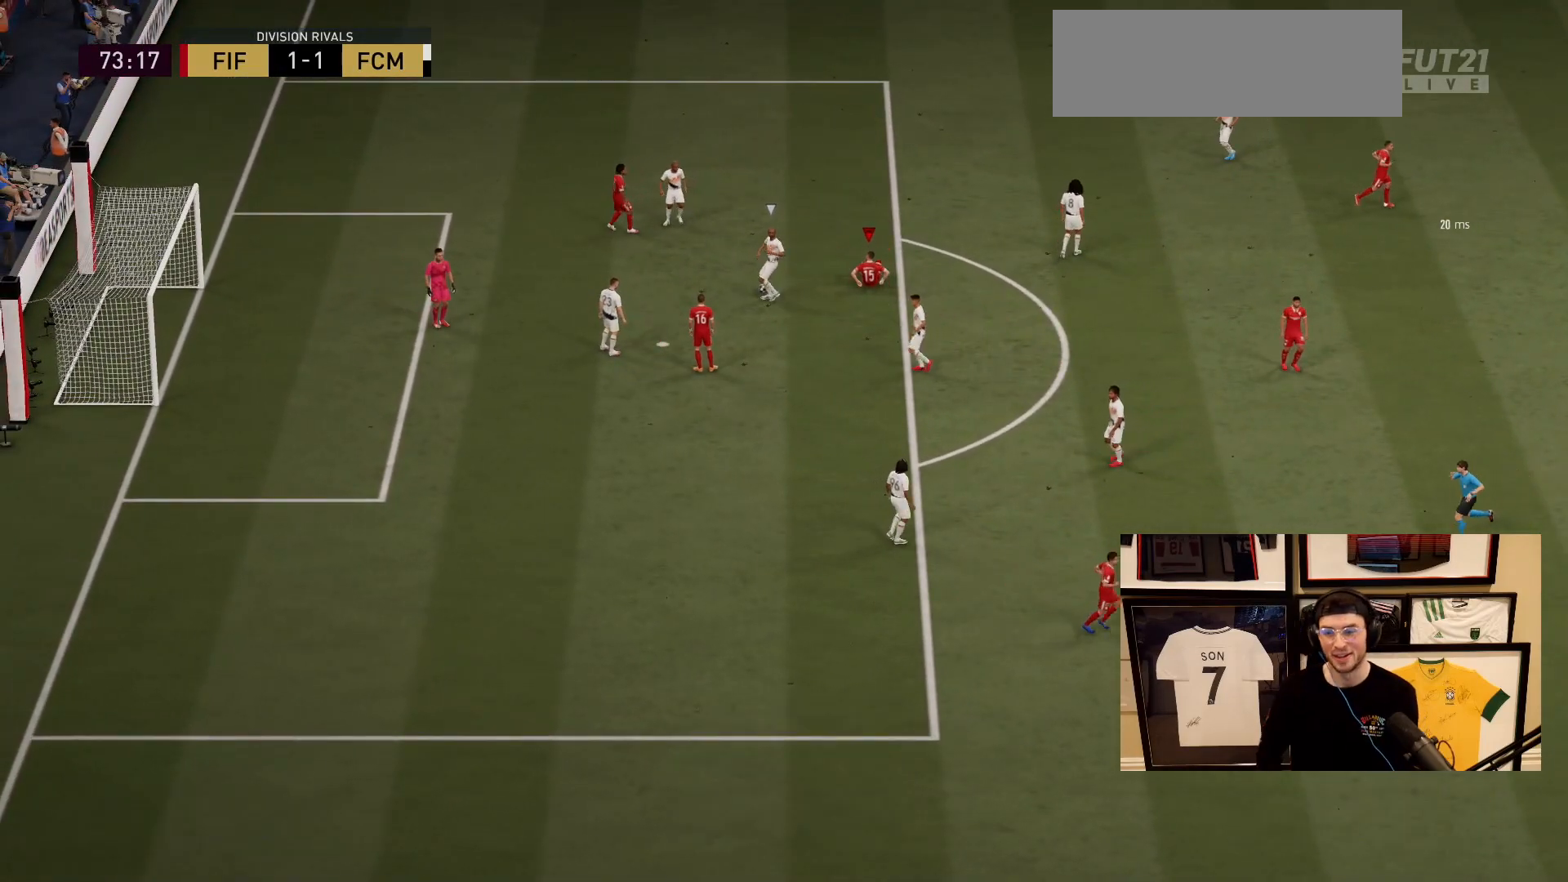
{"buttons": [], "left_stick": "center", "events": []}
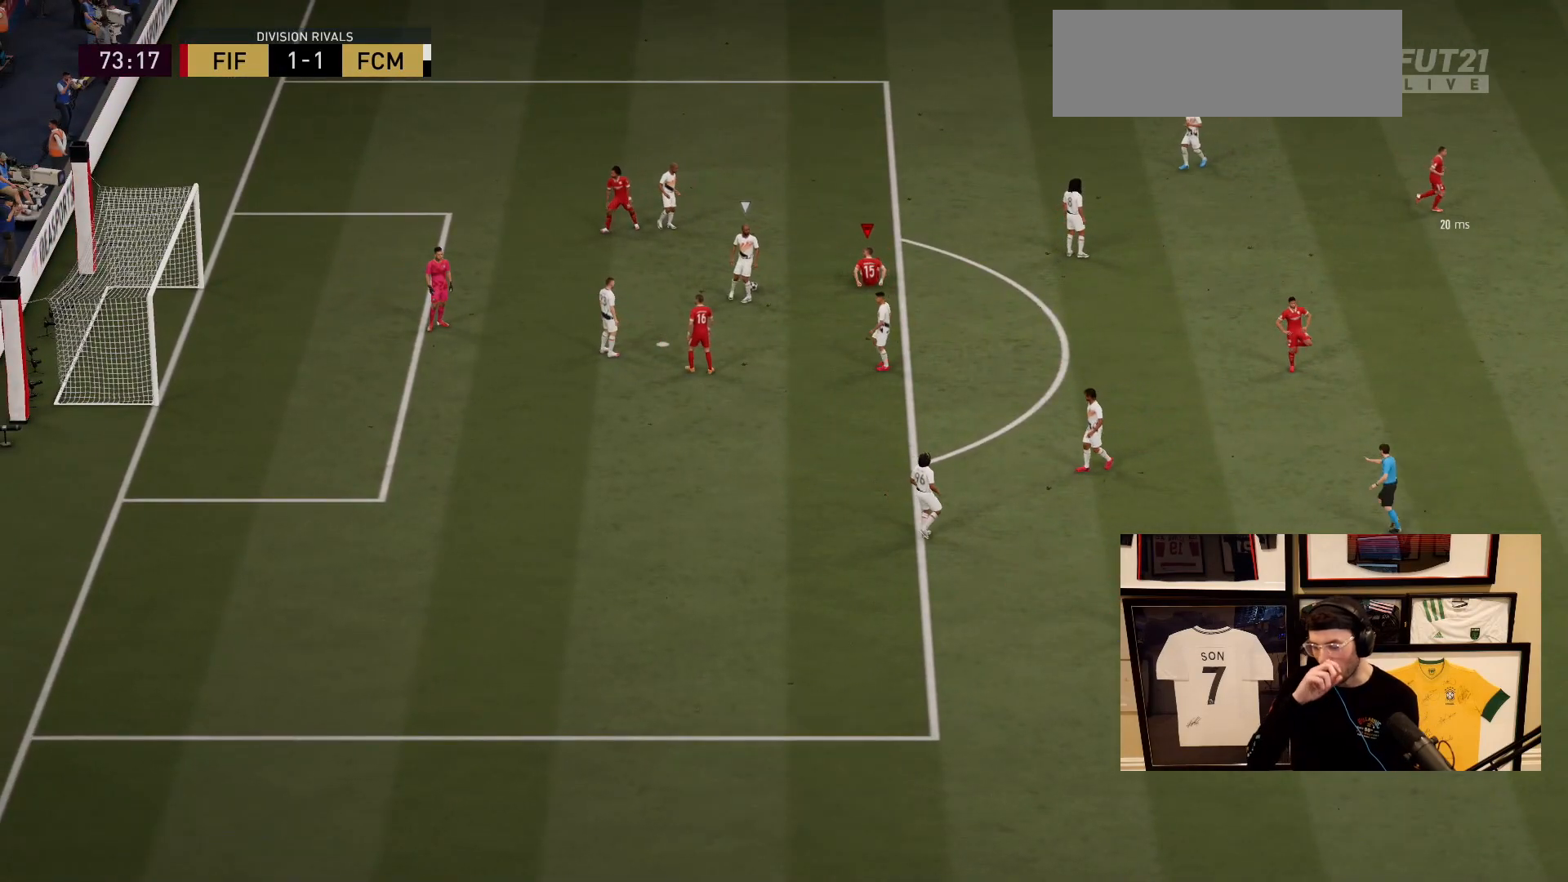
{"buttons": [], "left_stick": "center", "events": []}
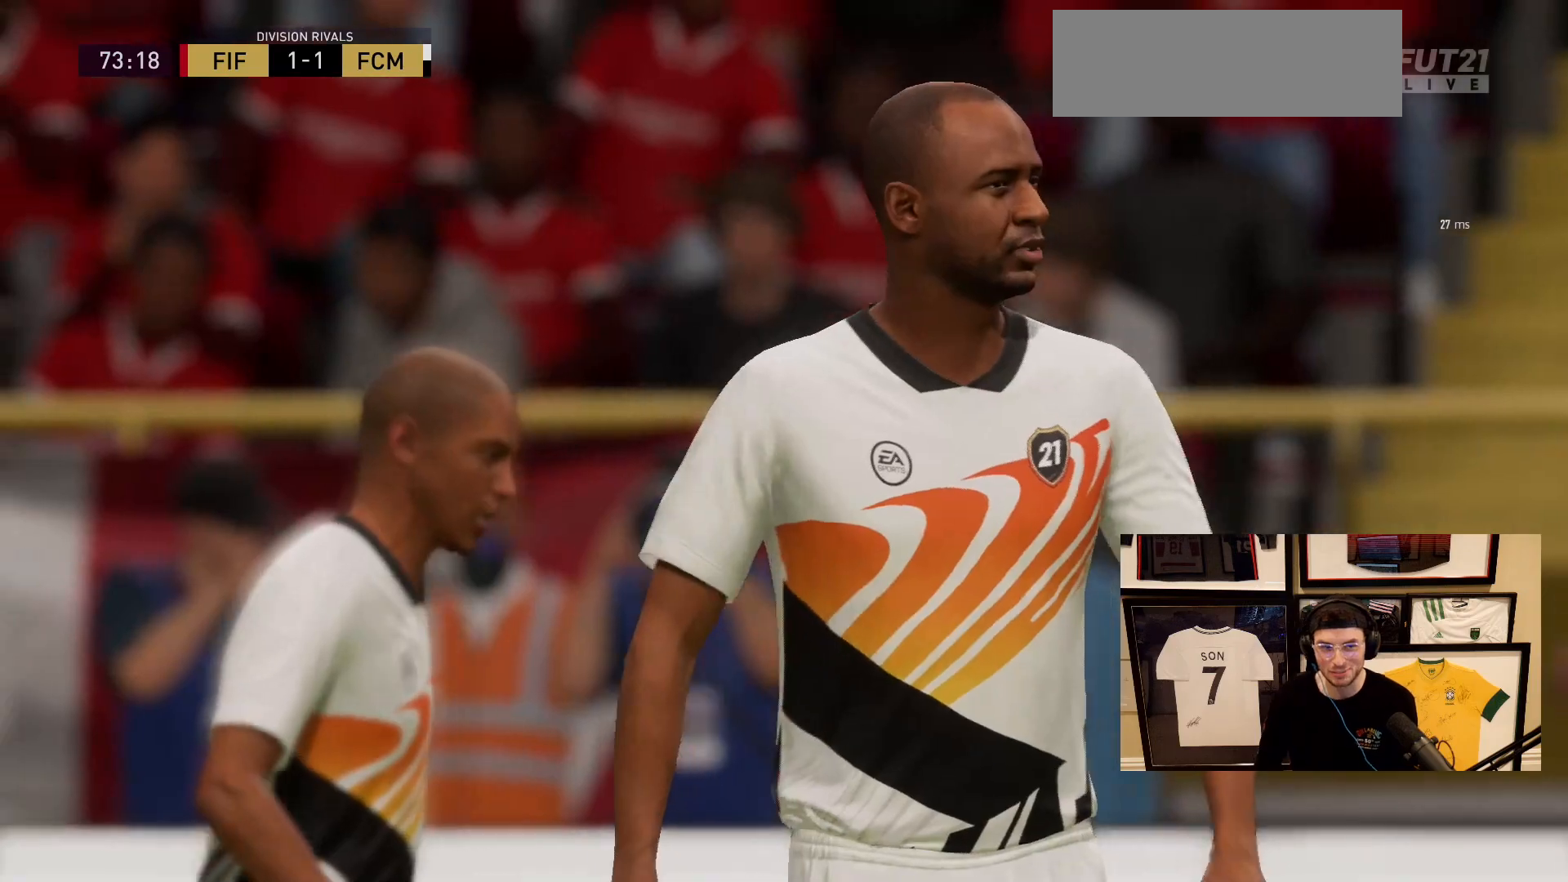
{"buttons": [], "left_stick": "center", "events": []}
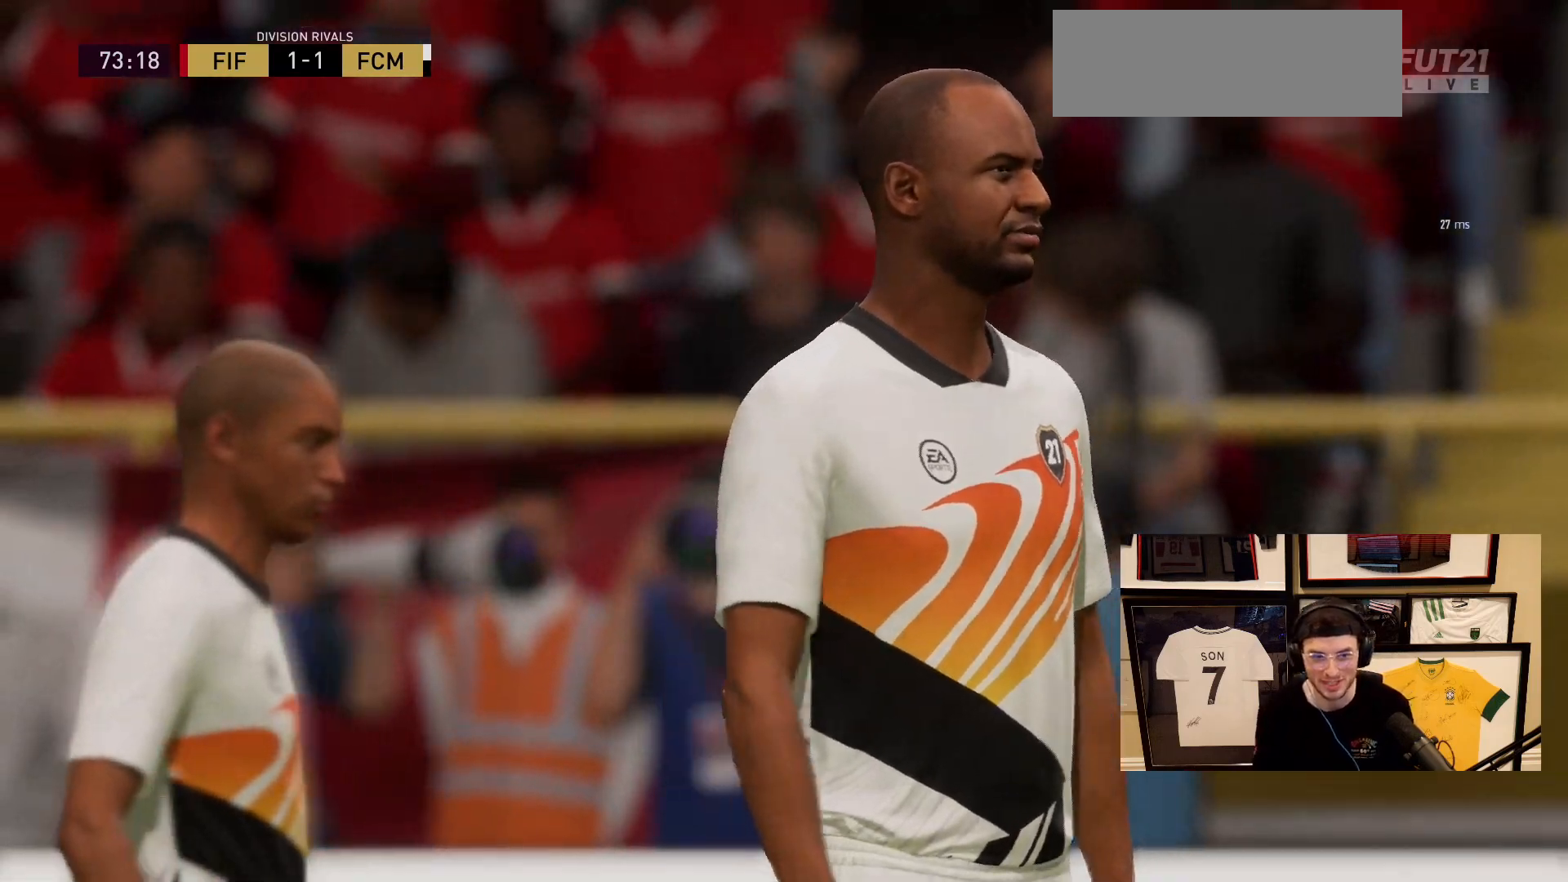
{"buttons": [], "left_stick": "center", "events": []}